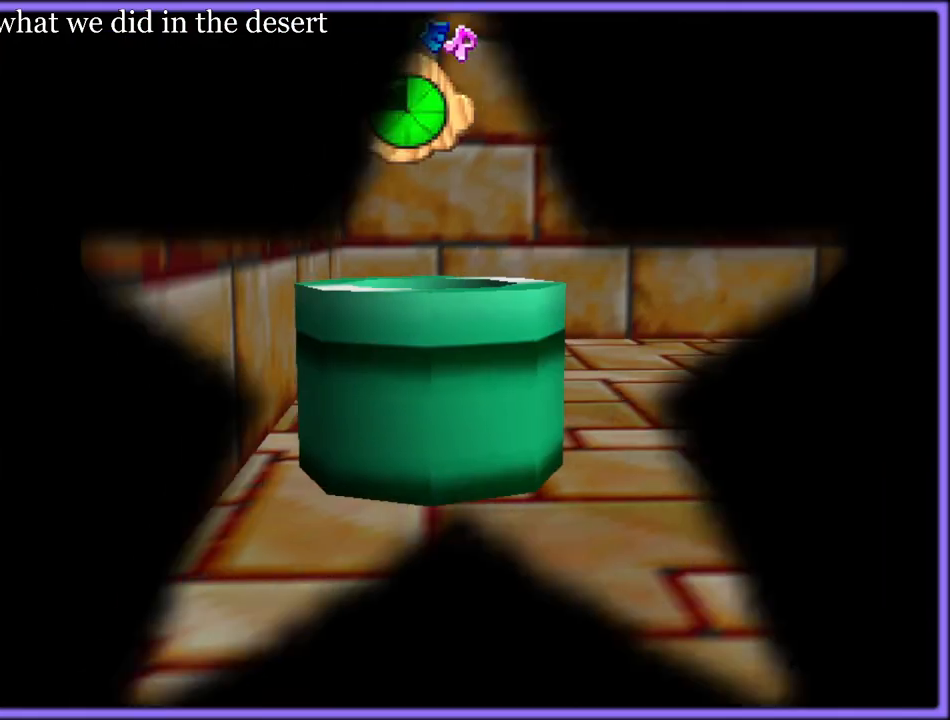
Gameplay with a controller (Nintendo layout); each line is a JSON object with the inputs held at the frame after it. "button_events" lists button changes between this image and that frame as [ms after this image, input, new state], when the widget could be followed in between (sticks are given only as held states). Not read: L1 L3 R3.
{"buttons": ["C_LEFT"], "left_stick": "up-right", "button_events": [[400, "C_LEFT", "down"]]}
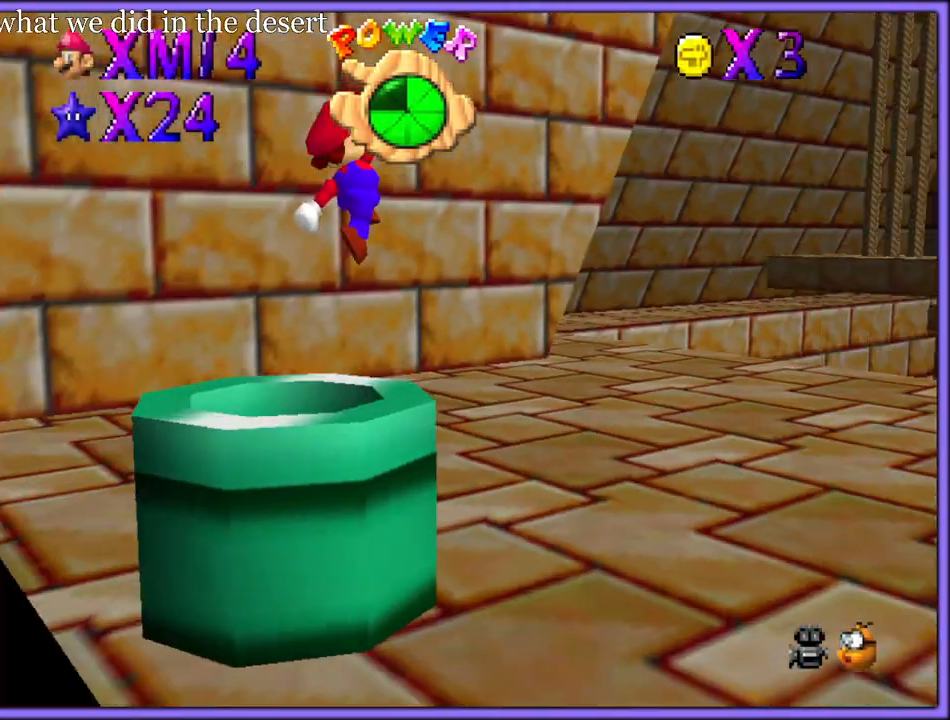
{"buttons": ["A"], "left_stick": "up", "button_events": [[17, "C_LEFT", "up"], [67, "C_LEFT", "down"], [150, "C_LEFT", "up"], [217, "A", "down"]]}
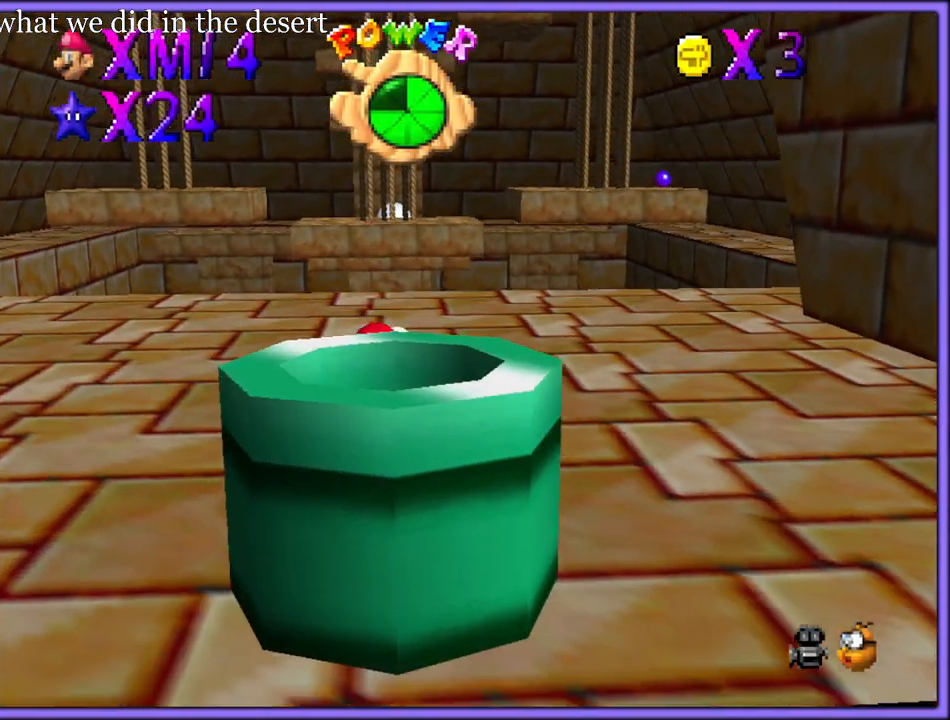
{"buttons": [], "left_stick": "up-right", "button_events": [[267, "B", "down"], [367, "A", "up"], [383, "B", "up"]]}
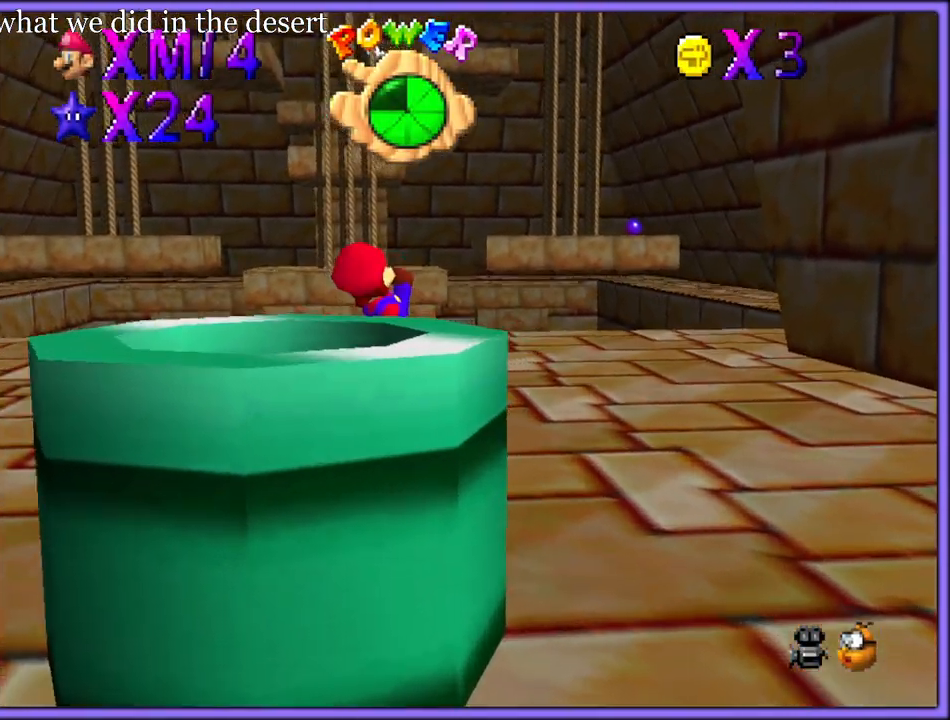
{"buttons": [], "left_stick": "up-right", "button_events": [[150, "A", "down"], [217, "A", "up"], [300, "C_DOWN", "down"], [300, "C_LEFT", "down"], [433, "C_DOWN", "up"], [433, "C_LEFT", "up"]]}
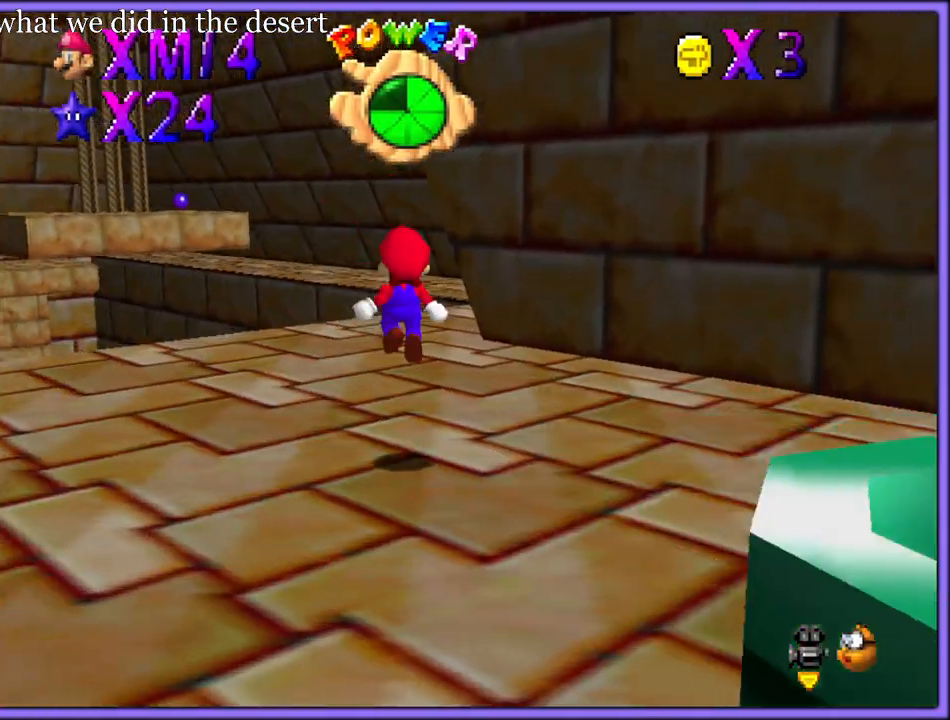
{"buttons": [], "left_stick": "up-left", "button_events": [[100, "B", "down"], [167, "B", "up"], [200, "A", "down"], [233, "B", "down"], [267, "A", "up"], [333, "B", "up"]]}
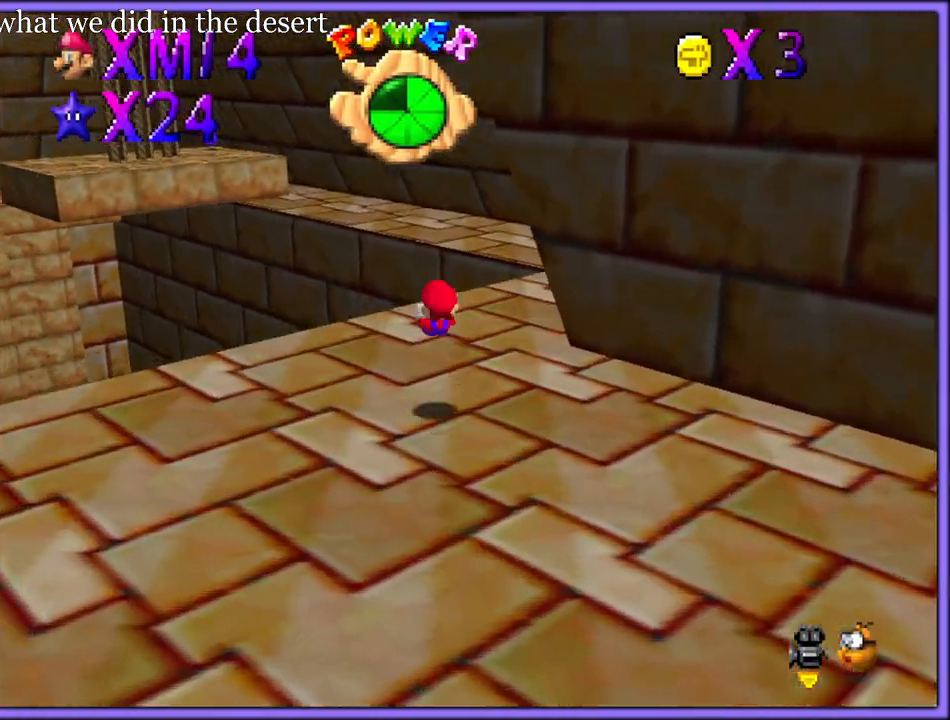
{"buttons": ["Z"], "left_stick": "up", "button_events": [[317, "Z", "down"], [367, "A", "down"], [500, "A", "up"]]}
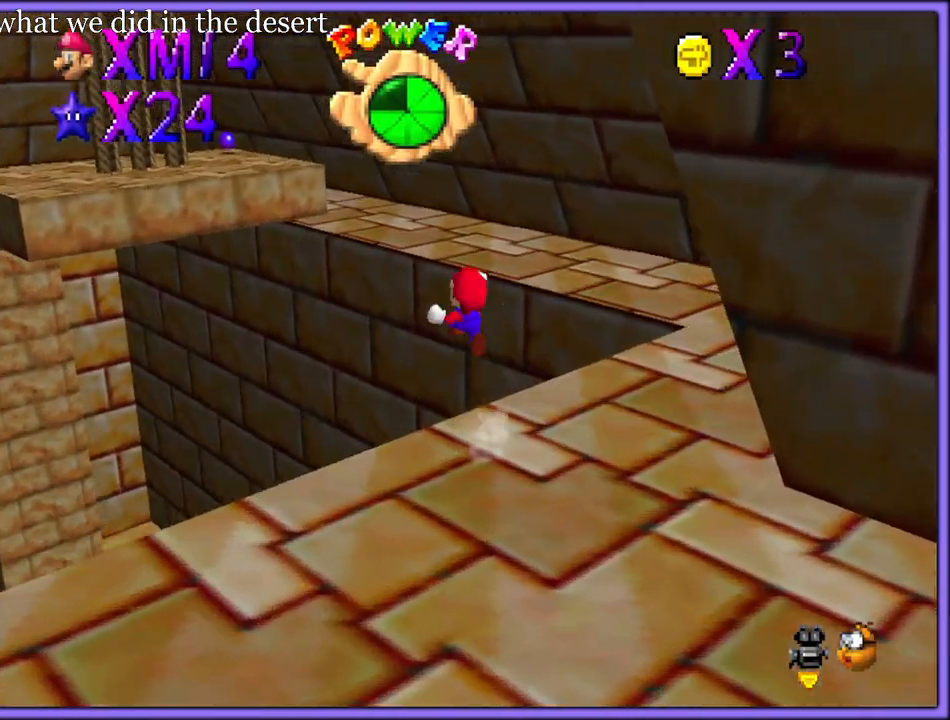
{"buttons": [], "left_stick": "down-right", "button_events": [[67, "Z", "up"], [117, "C_RIGHT", "down"], [133, "C_DOWN", "down"], [167, "C_DOWN", "up"], [300, "C_RIGHT", "up"]]}
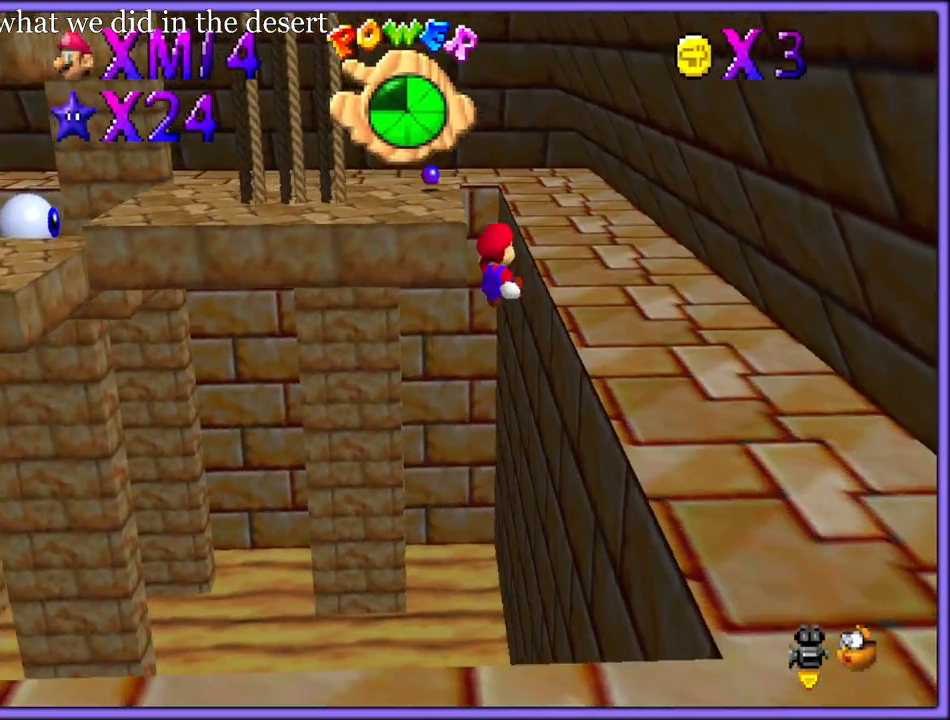
{"buttons": [], "left_stick": "up-right", "button_events": [[317, "C_RIGHT", "down"], [483, "C_RIGHT", "up"]]}
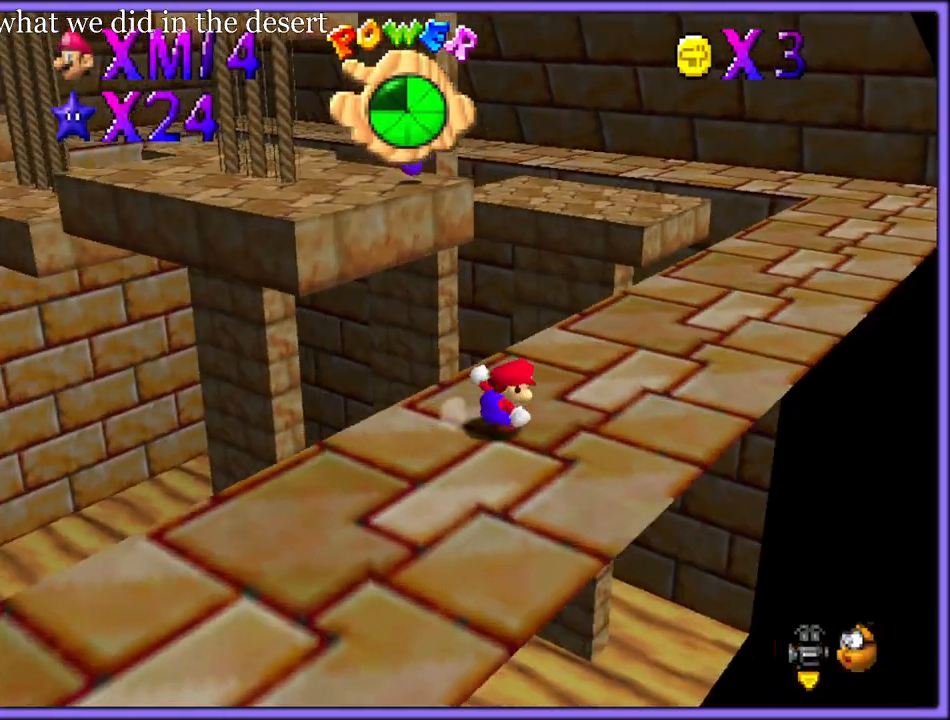
{"buttons": ["A"], "left_stick": "up-left", "button_events": [[467, "A", "down"]]}
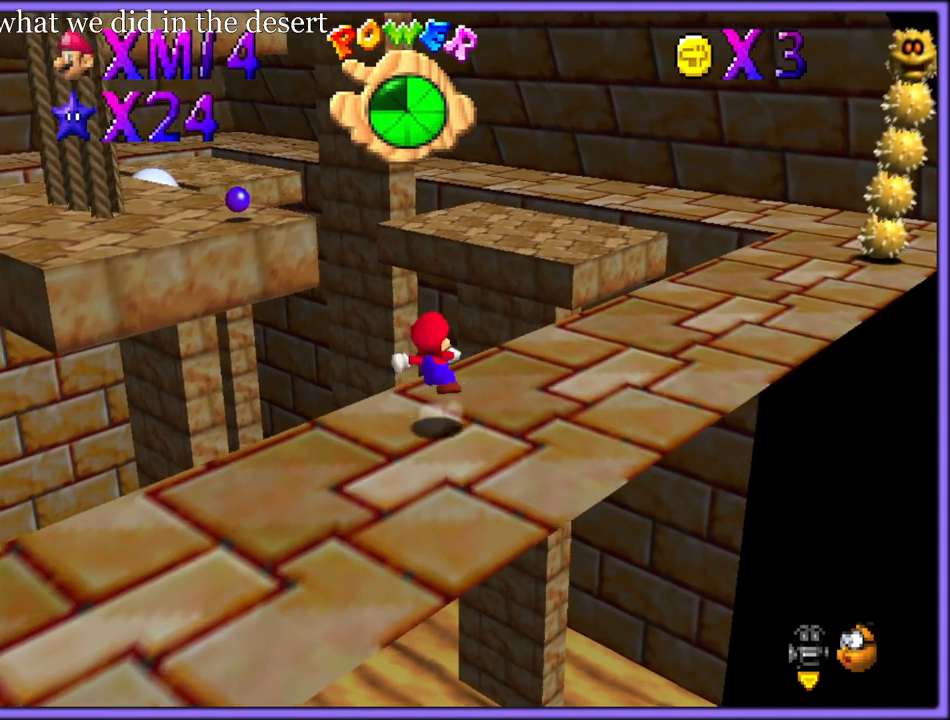
{"buttons": [], "left_stick": "up-left", "button_events": [[83, "A", "up"]]}
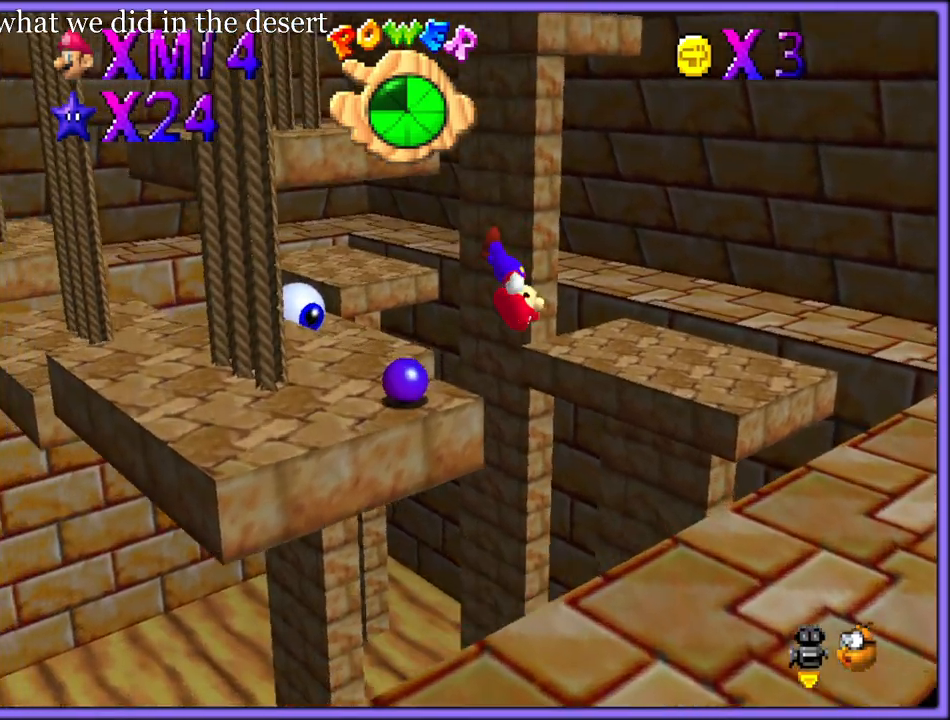
{"buttons": ["A"], "left_stick": "up-right", "button_events": [[83, "C_RIGHT", "down"], [217, "C_RIGHT", "up"], [333, "A", "down"]]}
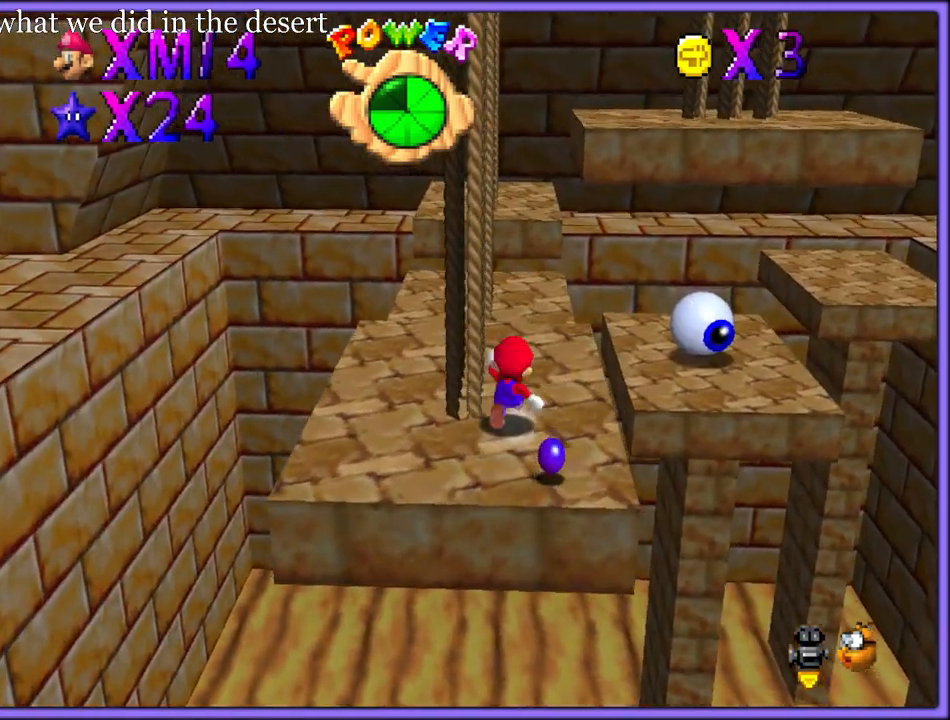
{"buttons": ["A"], "left_stick": "up", "button_events": [[67, "B", "down"], [183, "B", "up"], [200, "A", "up"], [483, "A", "down"]]}
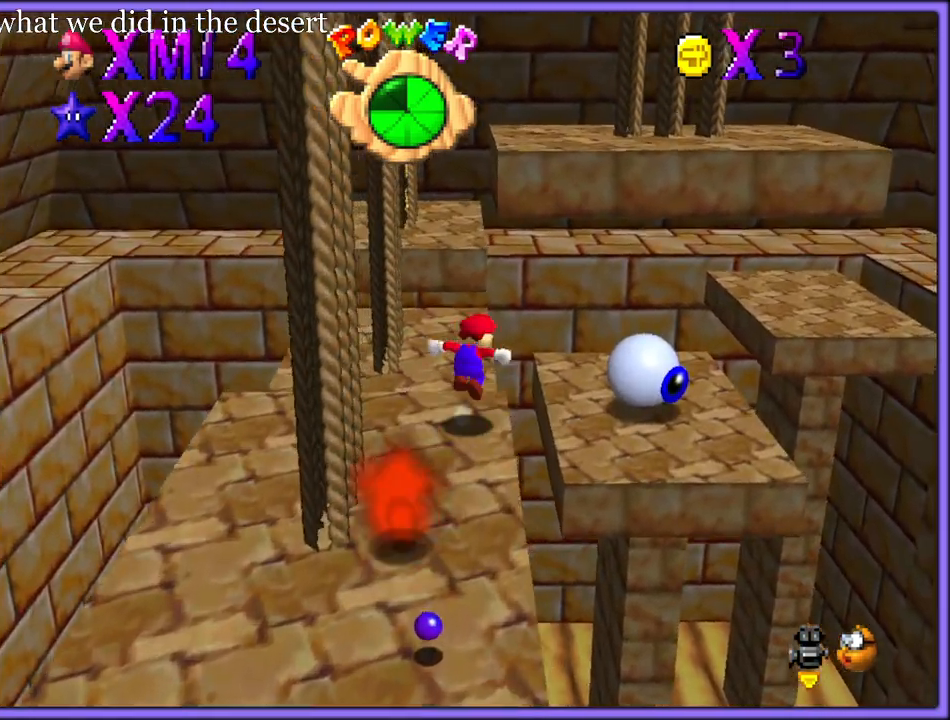
{"buttons": [], "left_stick": "up-left", "button_events": [[417, "B", "down"], [483, "A", "up"], [500, "B", "up"]]}
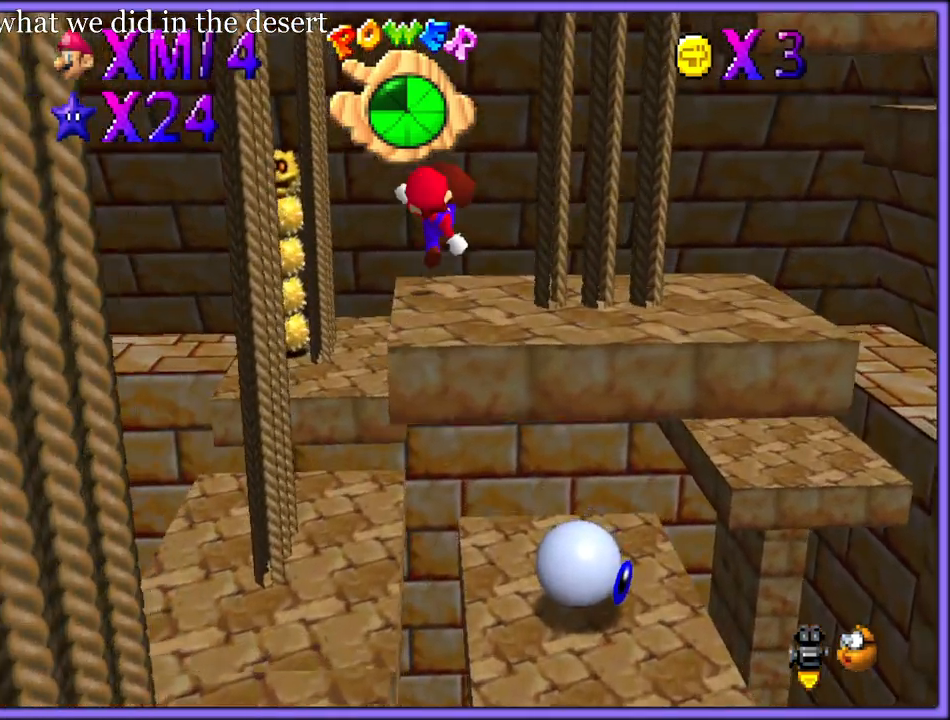
{"buttons": [], "left_stick": "up", "button_events": [[83, "C_LEFT", "down"], [233, "C_LEFT", "up"]]}
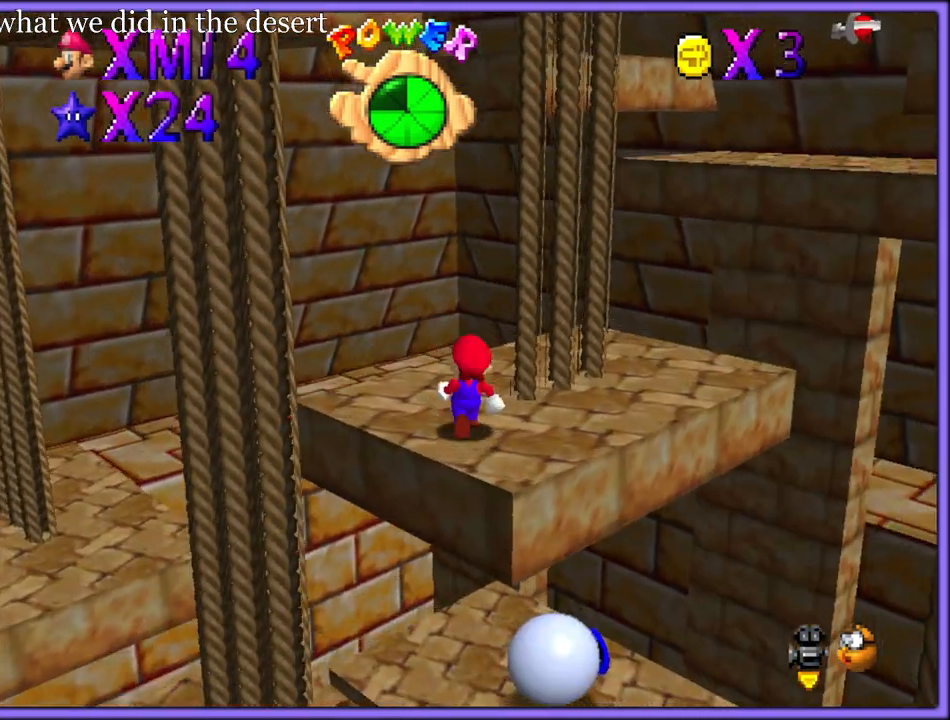
{"buttons": [], "left_stick": "up-right", "button_events": [[150, "A", "down"], [150, "B", "down"], [250, "A", "up"], [267, "B", "up"]]}
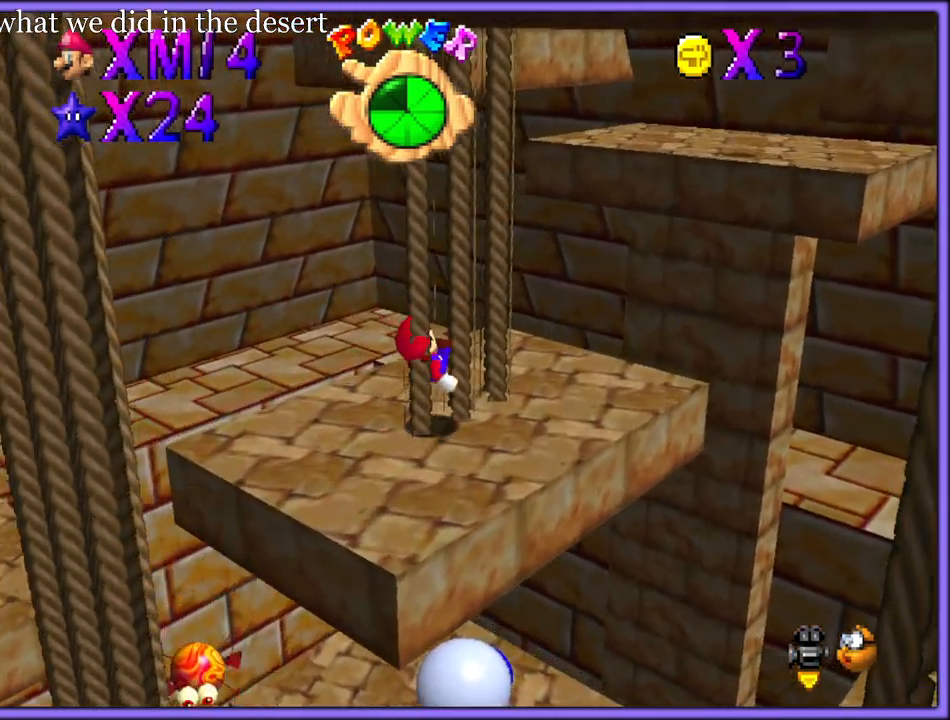
{"buttons": ["A"], "left_stick": "up-right", "button_events": [[33, "A", "down"], [33, "B", "down"], [117, "A", "up"], [133, "B", "up"], [250, "C_DOWN", "down"], [250, "C_RIGHT", "down"], [283, "C_DOWN", "up"], [317, "C_RIGHT", "up"], [467, "A", "down"]]}
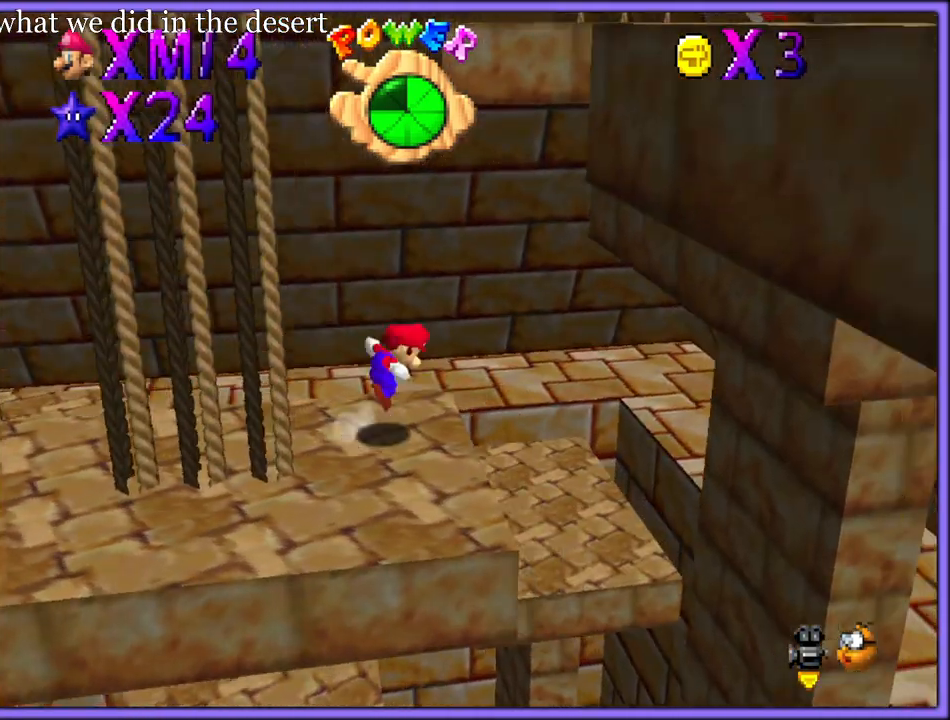
{"buttons": ["C_LEFT"], "left_stick": "down-left", "button_events": [[367, "A", "up"], [500, "C_LEFT", "down"]]}
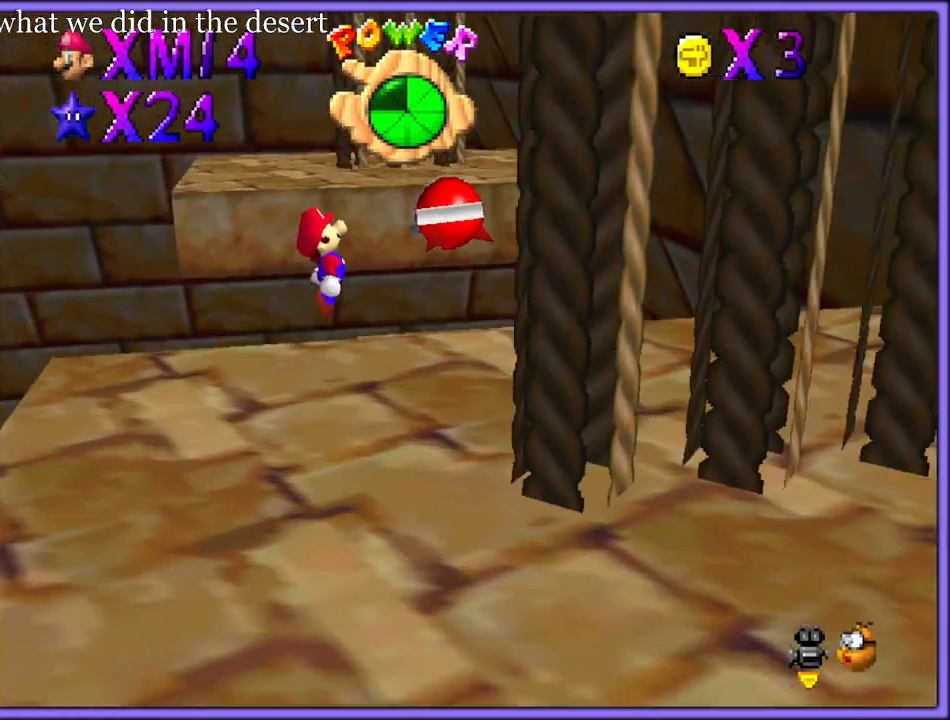
{"buttons": ["A"], "left_stick": "up-left", "button_events": [[167, "C_LEFT", "up"], [400, "A", "down"]]}
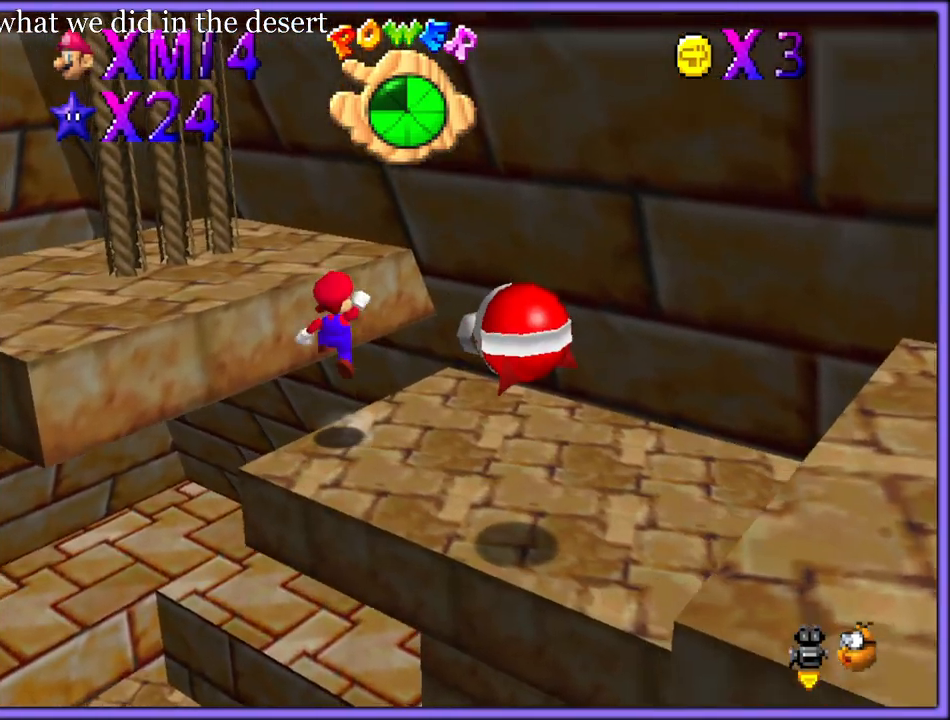
{"buttons": ["C_DOWN", "C_RIGHT"], "left_stick": "up-left", "button_events": [[100, "B", "down"], [133, "A", "up"], [167, "B", "up"], [300, "C_RIGHT", "down"], [383, "C_RIGHT", "up"], [467, "C_DOWN", "down"], [467, "C_RIGHT", "down"]]}
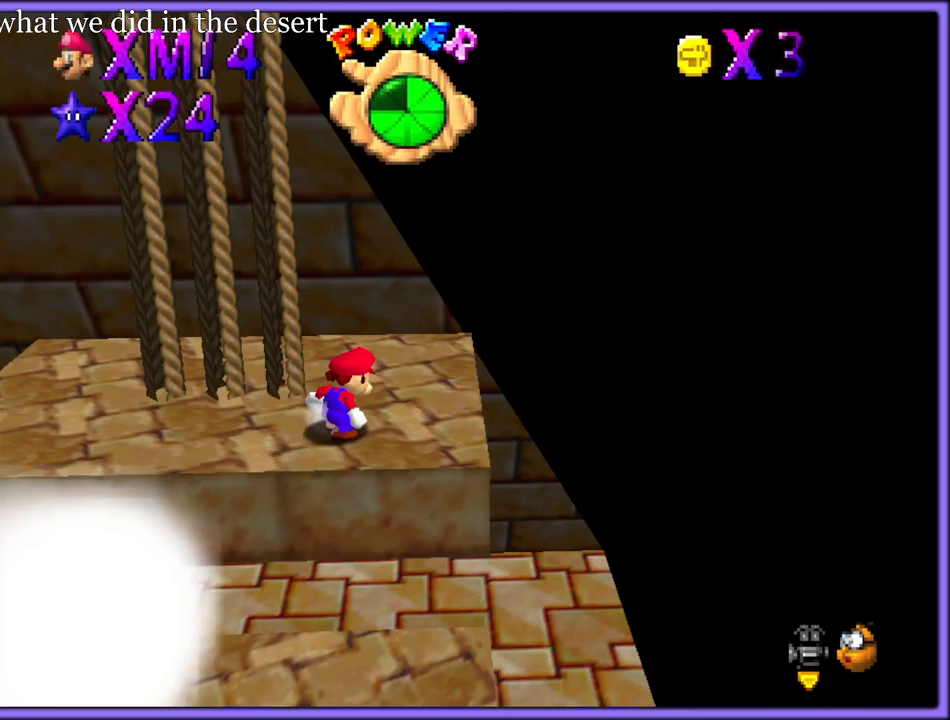
{"buttons": [], "left_stick": "up-left", "button_events": [[17, "C_DOWN", "up"], [33, "C_RIGHT", "up"]]}
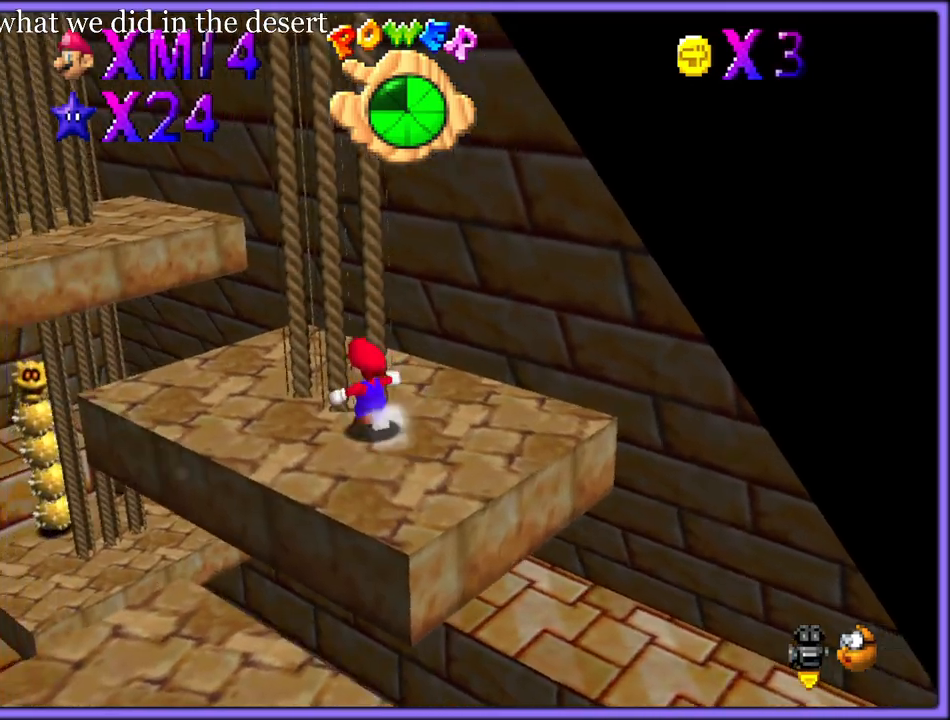
{"buttons": [], "left_stick": "down-right", "button_events": [[217, "A", "down"], [250, "A", "up"], [367, "C_DOWN", "down"], [367, "C_RIGHT", "down"], [400, "C_DOWN", "up"], [433, "C_RIGHT", "up"]]}
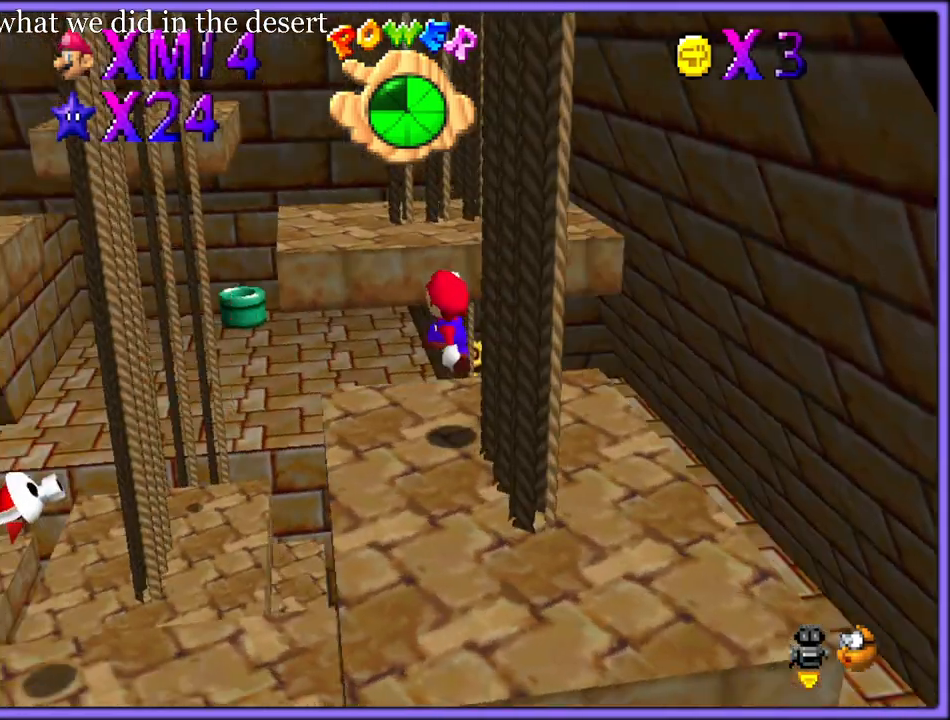
{"buttons": [], "left_stick": "up-right", "button_events": [[217, "A", "down"], [450, "A", "up"]]}
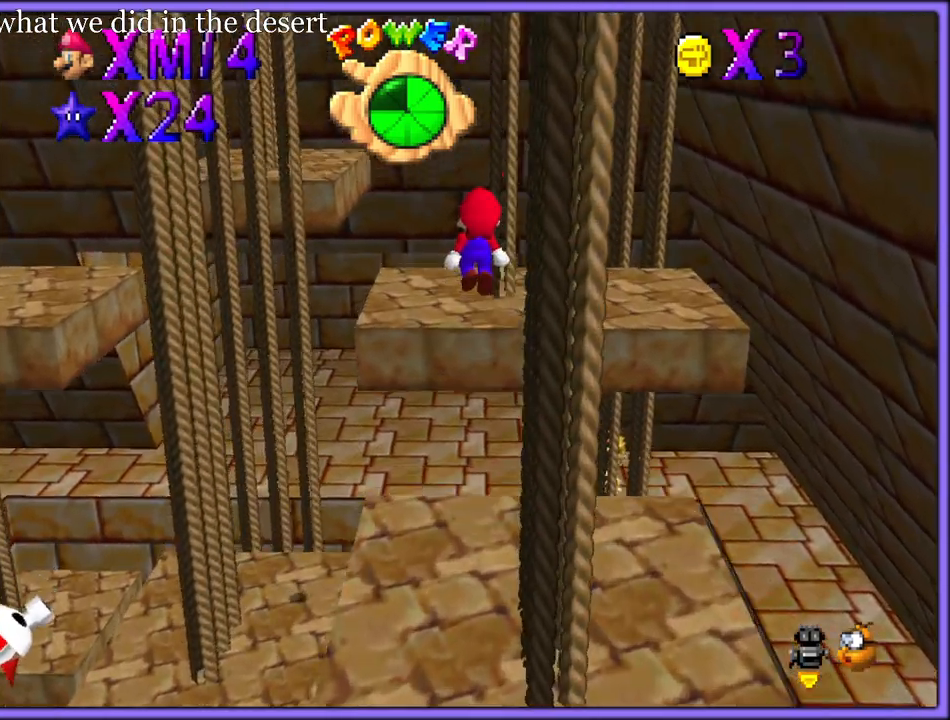
{"buttons": [], "left_stick": "up-right", "button_events": [[200, "C_RIGHT", "down"], [217, "C_DOWN", "down"], [250, "C_DOWN", "up"], [367, "C_RIGHT", "up"]]}
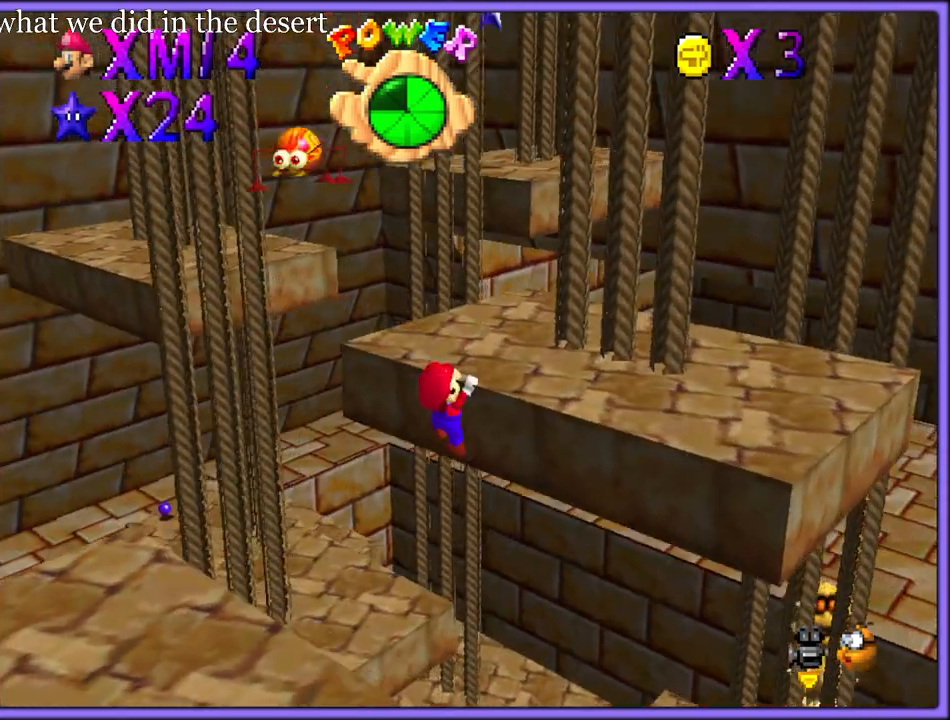
{"buttons": ["A"], "left_stick": "up-right", "button_events": [[117, "A", "down"]]}
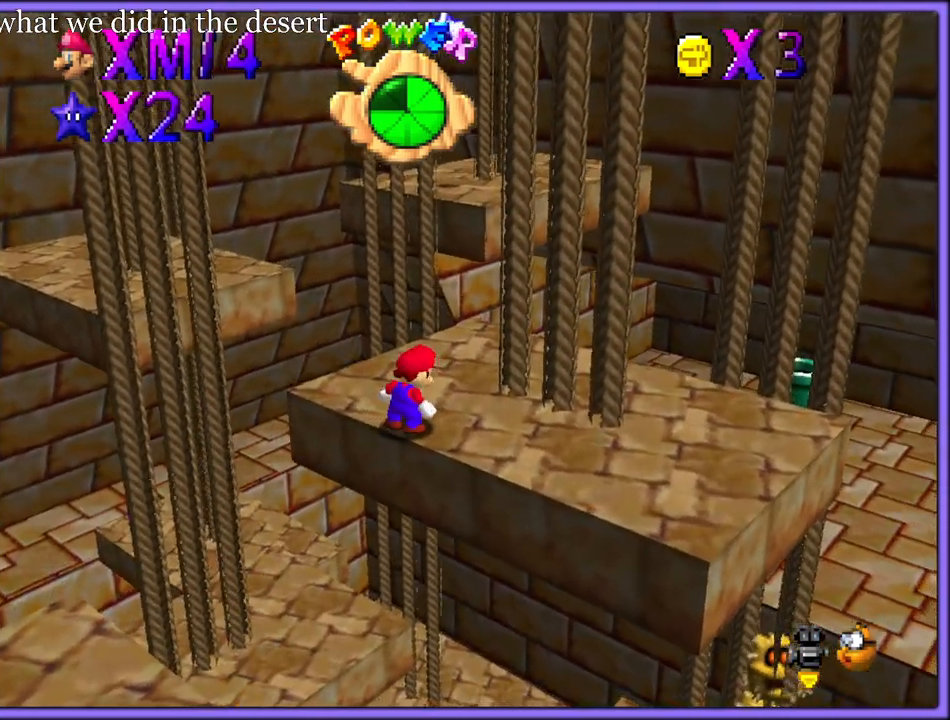
{"buttons": ["A", "B"], "left_stick": "up-right", "button_events": [[467, "B", "down"]]}
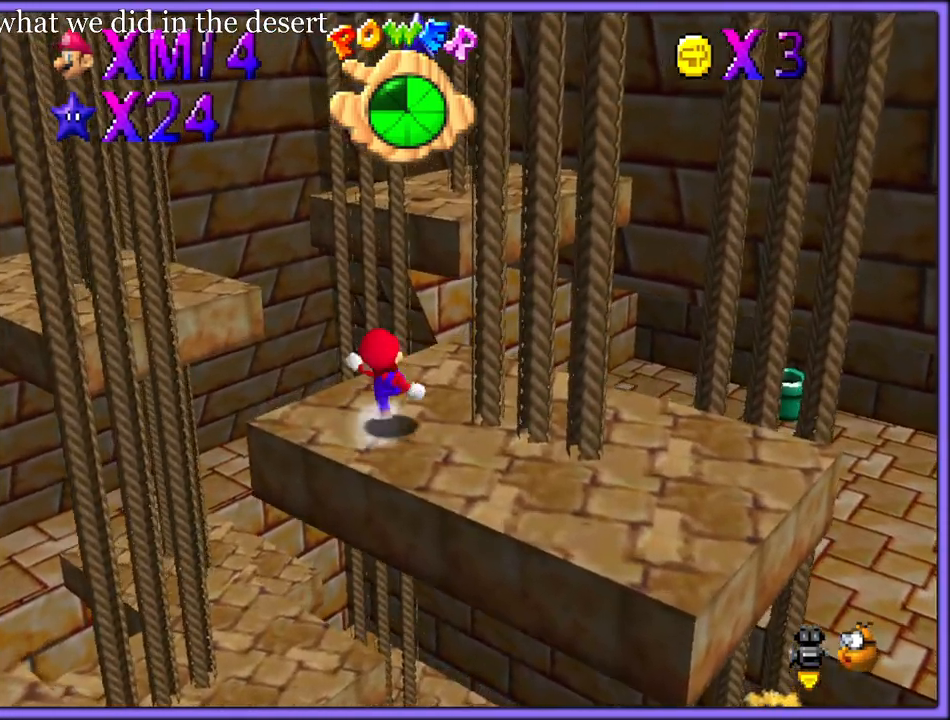
{"buttons": ["A"], "left_stick": "up", "button_events": [[117, "B", "up"], [133, "A", "up"], [367, "A", "down"]]}
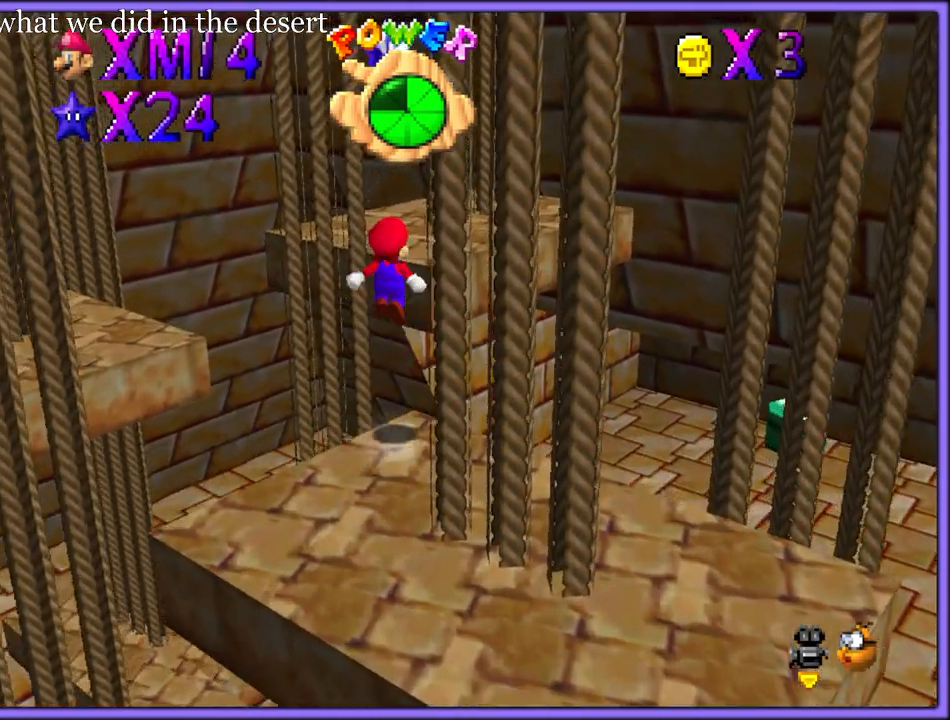
{"buttons": [], "left_stick": "left", "button_events": [[100, "A", "up"], [333, "C_LEFT", "down"], [500, "C_LEFT", "up"]]}
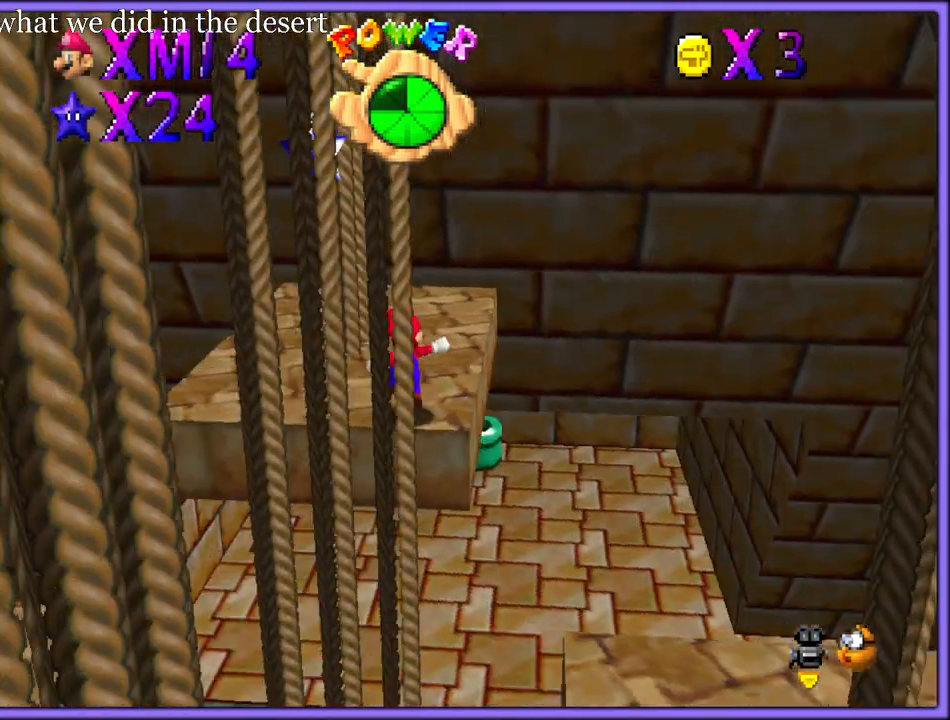
{"buttons": [], "left_stick": "center", "button_events": [[117, "A", "down"], [233, "A", "up"], [233, "Z", "down"], [417, "Z", "up"]]}